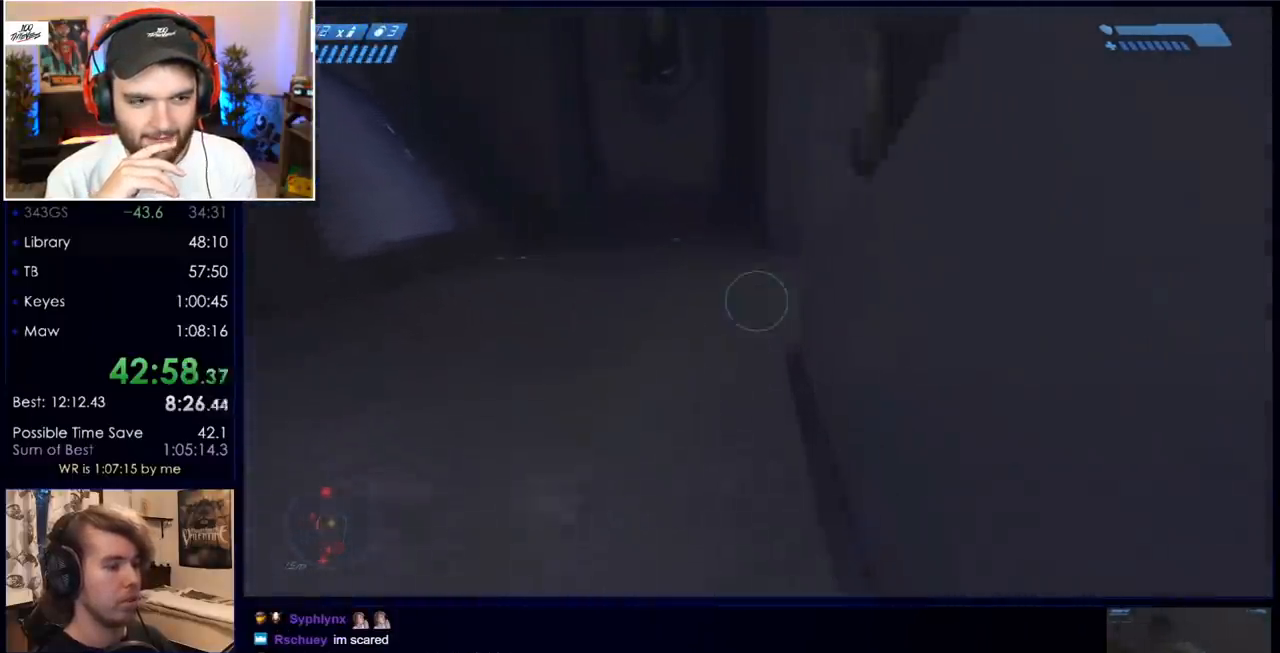
Gameplay with keyboard and mouse; each line is a JSON object with the keys and mouse buttons held at the frame after it. "events" lists presses ("down") and releases ("up") of "a", "c", "ctrl", "d", "down", "e", "f", "q", "r", "return", "s", "space", "up", "w", "x", "z", "mouse_left", "mouse_wheel", "mouse_right", "mouse_mb4" and "mouse_mb5" between this image and that frame as [ms after this image, input, new state], when the widget could be followed in between. "mouse_left", "mouse_wheel", "mouse_right", "mouse_mb4", "mouse_mb5" = the "left", "wheel", "right", "mb4", "mb5" buttons of the "mouse" list. No other keys are recorded. "wheel" means that the mouse wheel is clicked or scrolled. Mouse movement is not recorded.
{"keys": ["w"], "mouse": [], "events": [[150, "mouse_mb5", "down"], [250, "mouse_mb5", "up"], [350, "mouse_mb5", "down"], [433, "mouse_mb5", "up"]]}
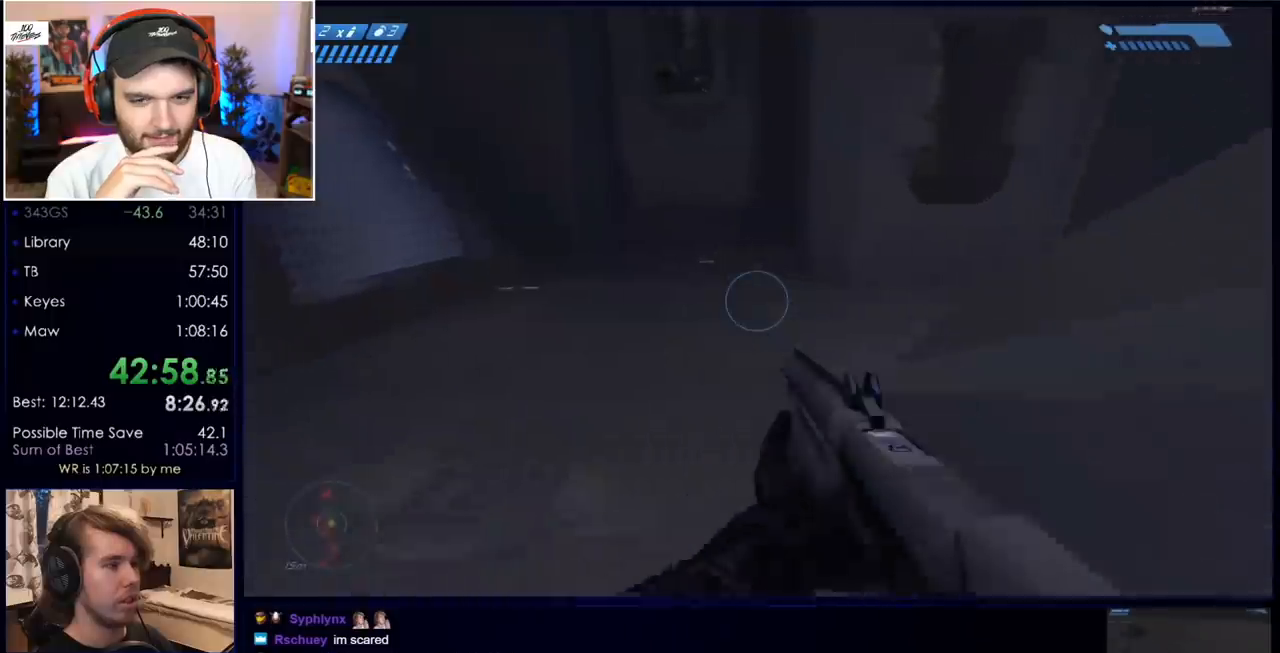
{"keys": ["w"], "mouse": [], "events": [[367, "mouse_mb5", "down"], [450, "mouse_mb5", "up"]]}
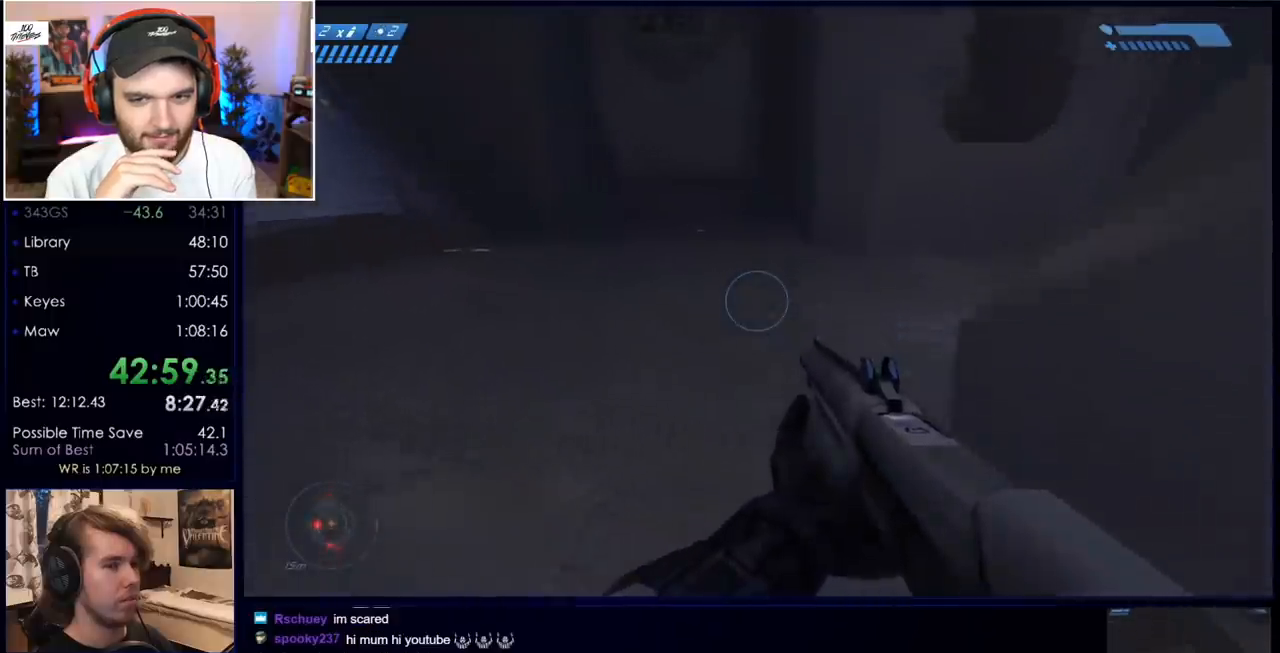
{"keys": ["w"], "mouse": [], "events": [[233, "mouse_mb5", "down"], [333, "mouse_mb5", "up"]]}
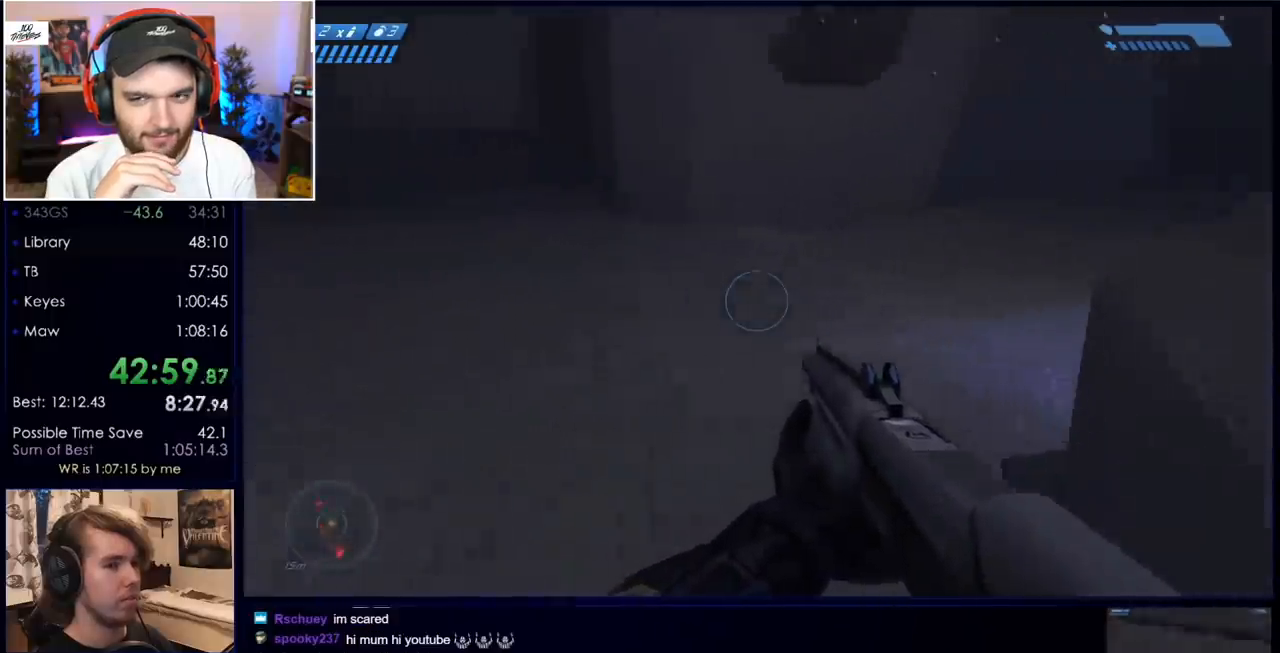
{"keys": ["w"], "mouse": [], "events": [[117, "q", "down"], [167, "q", "up"], [300, "q", "down"], [433, "q", "up"]]}
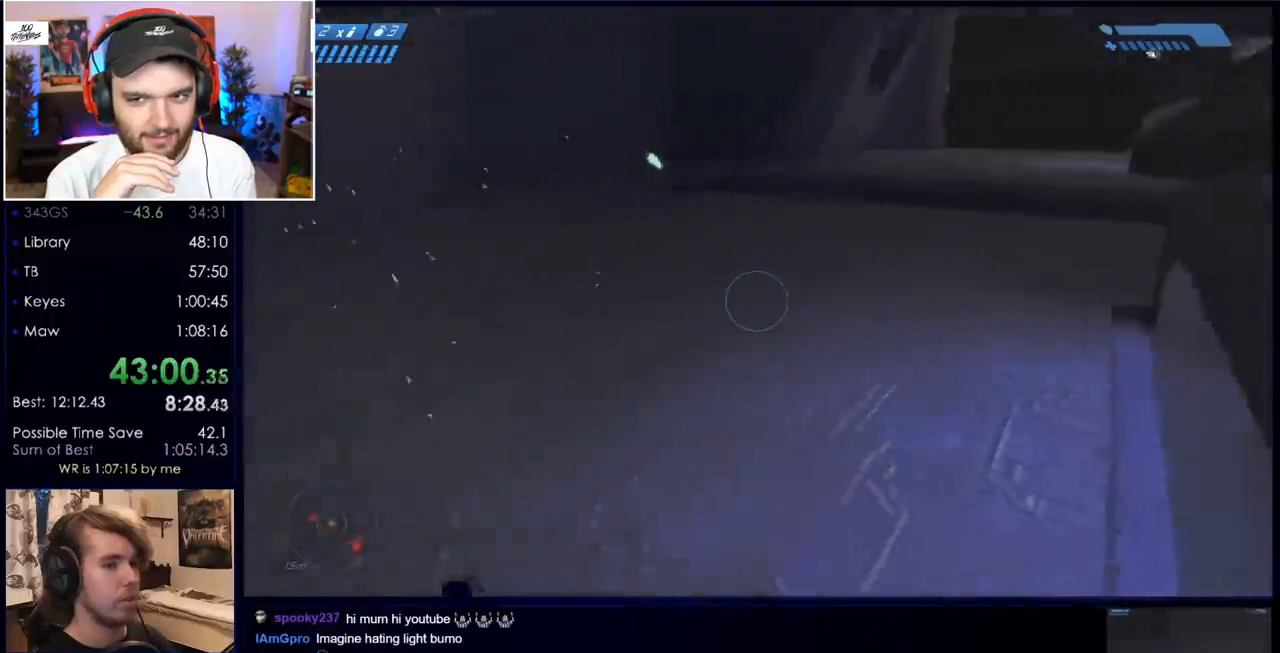
{"keys": ["w"], "mouse": ["mb5"], "events": [[183, "q", "down"], [267, "q", "up"], [500, "mouse_mb5", "down"]]}
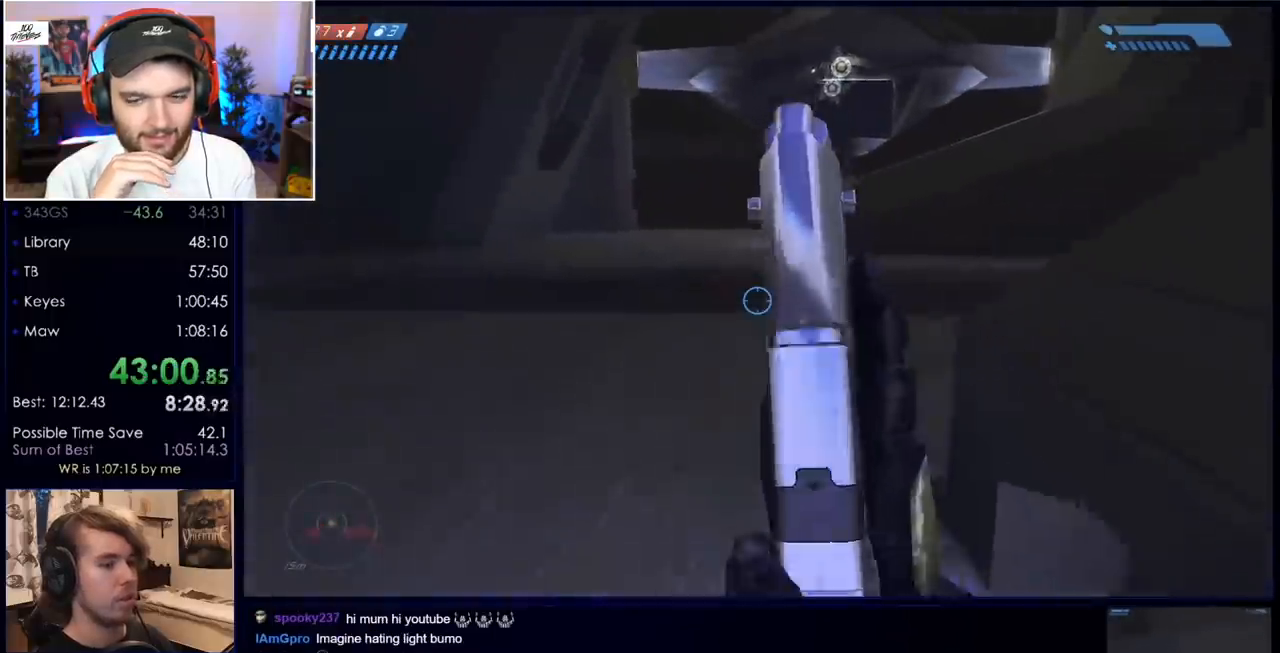
{"keys": ["w"], "mouse": [], "events": [[100, "mouse_mb5", "up"], [200, "mouse_mb5", "down"], [333, "mouse_mb5", "up"]]}
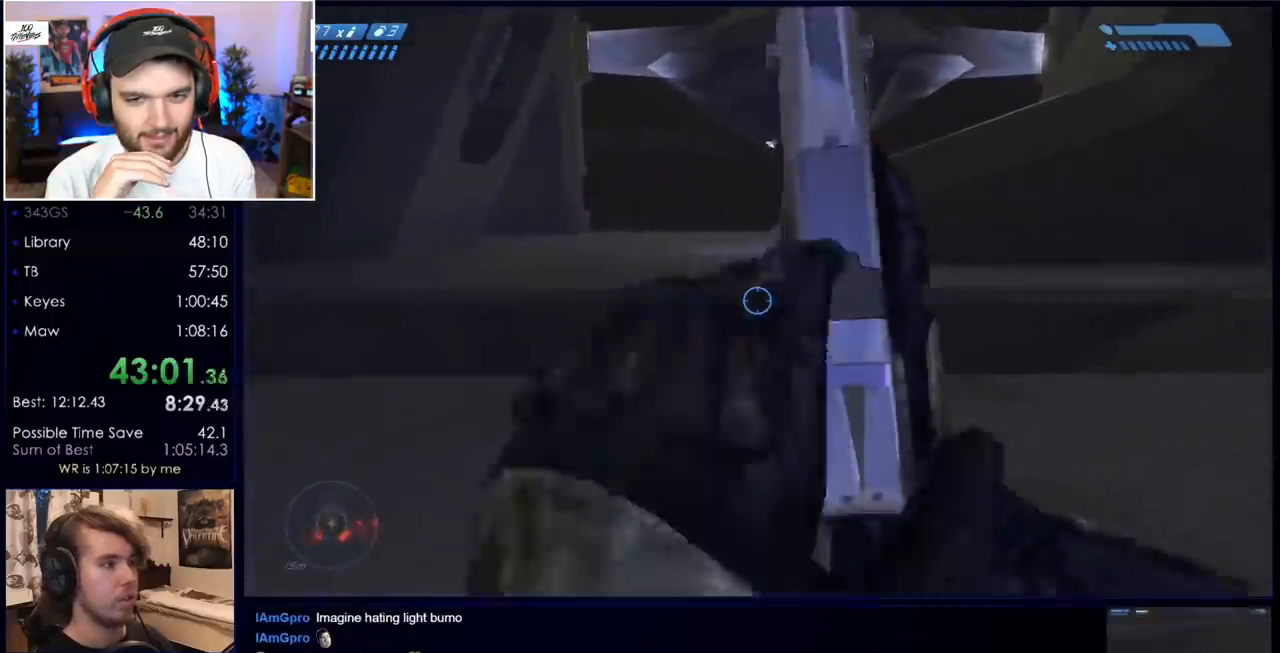
{"keys": ["w"], "mouse": ["mb5"], "events": [[250, "mouse_mb5", "down"], [300, "mouse_mb5", "up"], [433, "mouse_mb5", "down"]]}
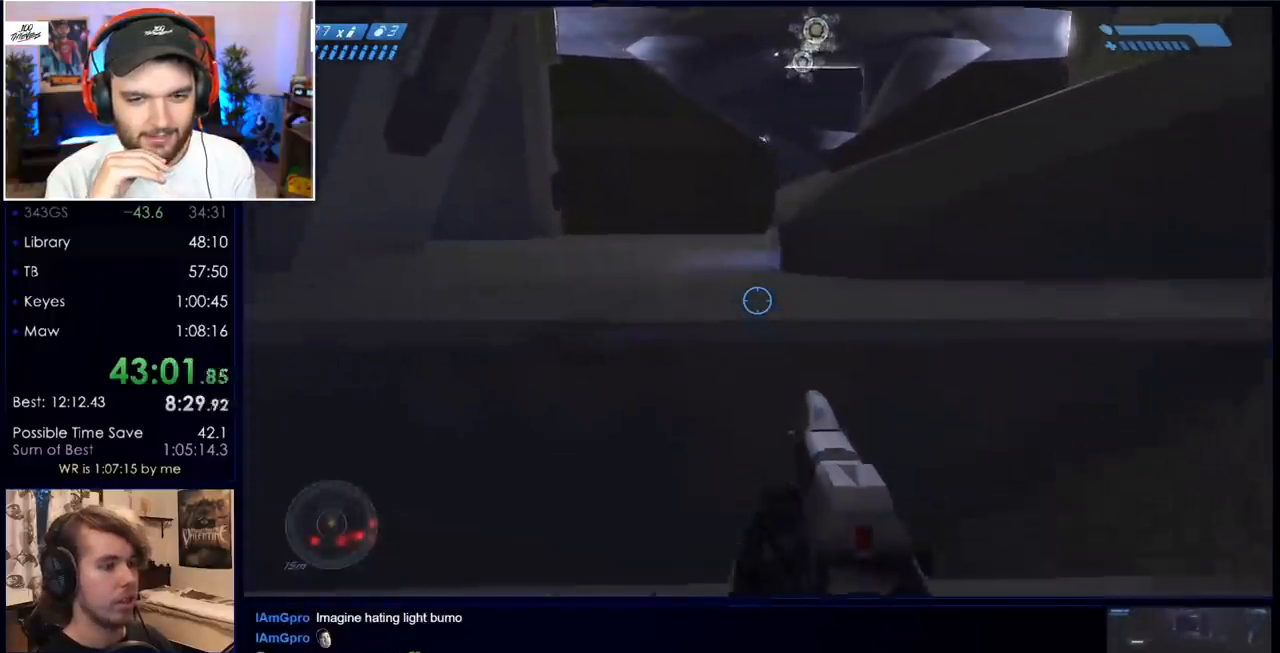
{"keys": ["w"], "mouse": [], "events": [[33, "mouse_mb5", "up"], [83, "space", "down"], [217, "space", "up"]]}
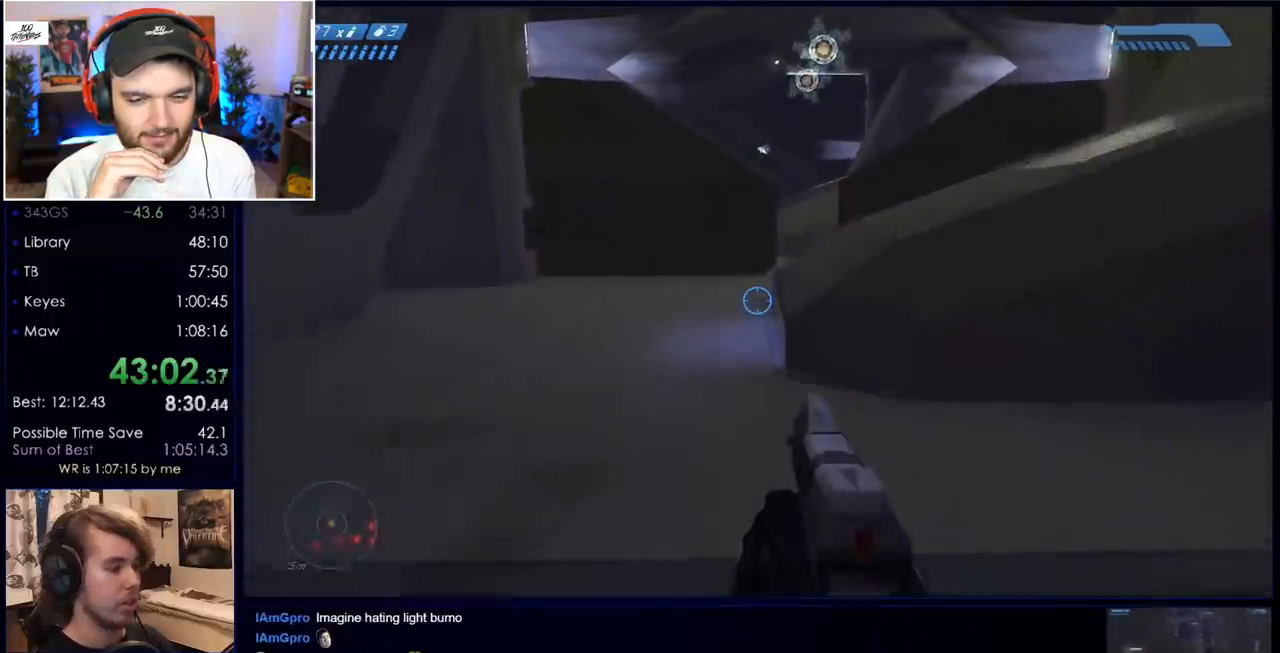
{"keys": ["w"], "mouse": [], "events": []}
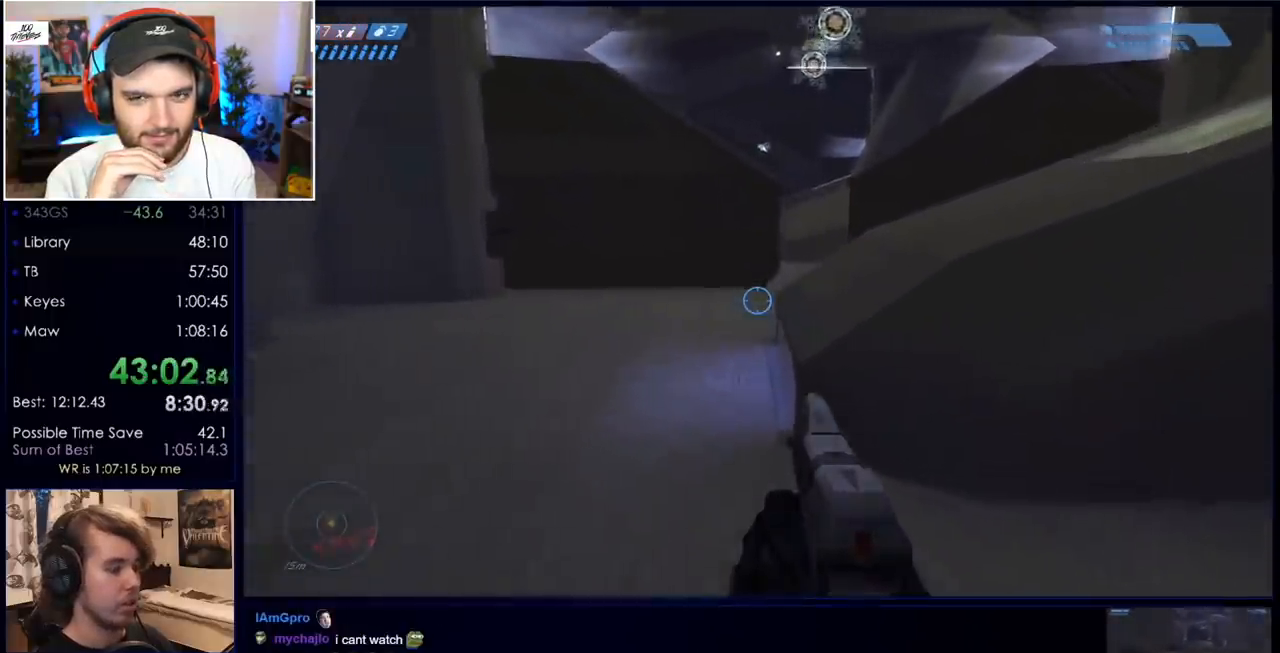
{"keys": ["w"], "mouse": [], "events": []}
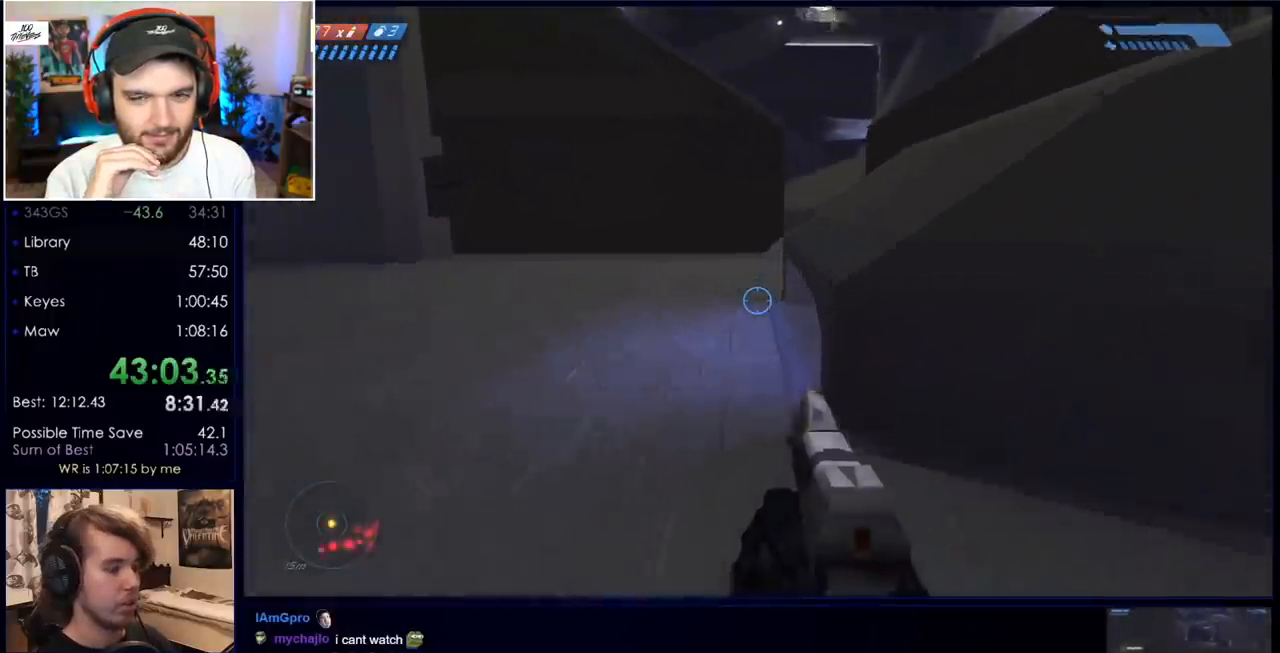
{"keys": ["w"], "mouse": ["mb5"], "events": [[133, "space", "down"], [267, "space", "up"], [450, "mouse_mb5", "down"]]}
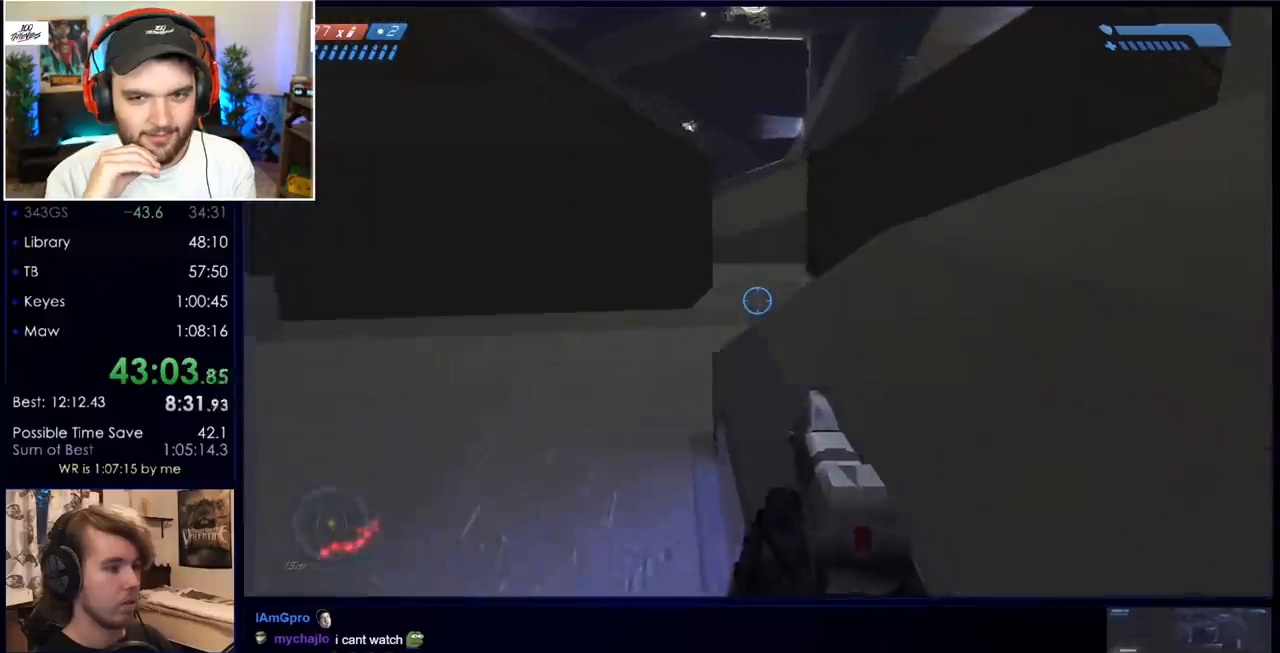
{"keys": ["w"], "mouse": [], "events": [[50, "mouse_mb5", "up"], [150, "mouse_mb5", "down"], [233, "mouse_mb5", "up"], [433, "q", "down"], [467, "q", "up"]]}
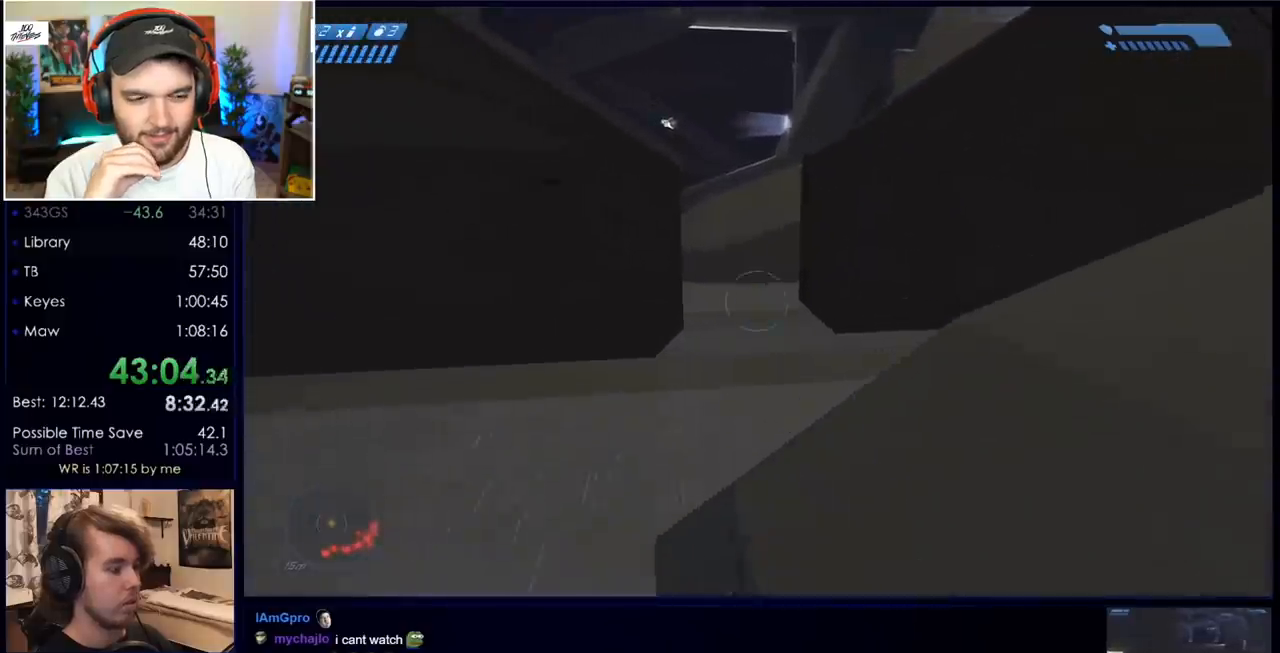
{"keys": ["w"], "mouse": ["mb5"], "events": [[117, "q", "down"], [217, "q", "up"], [300, "mouse_mb5", "down"], [400, "mouse_mb5", "up"], [483, "mouse_mb5", "down"]]}
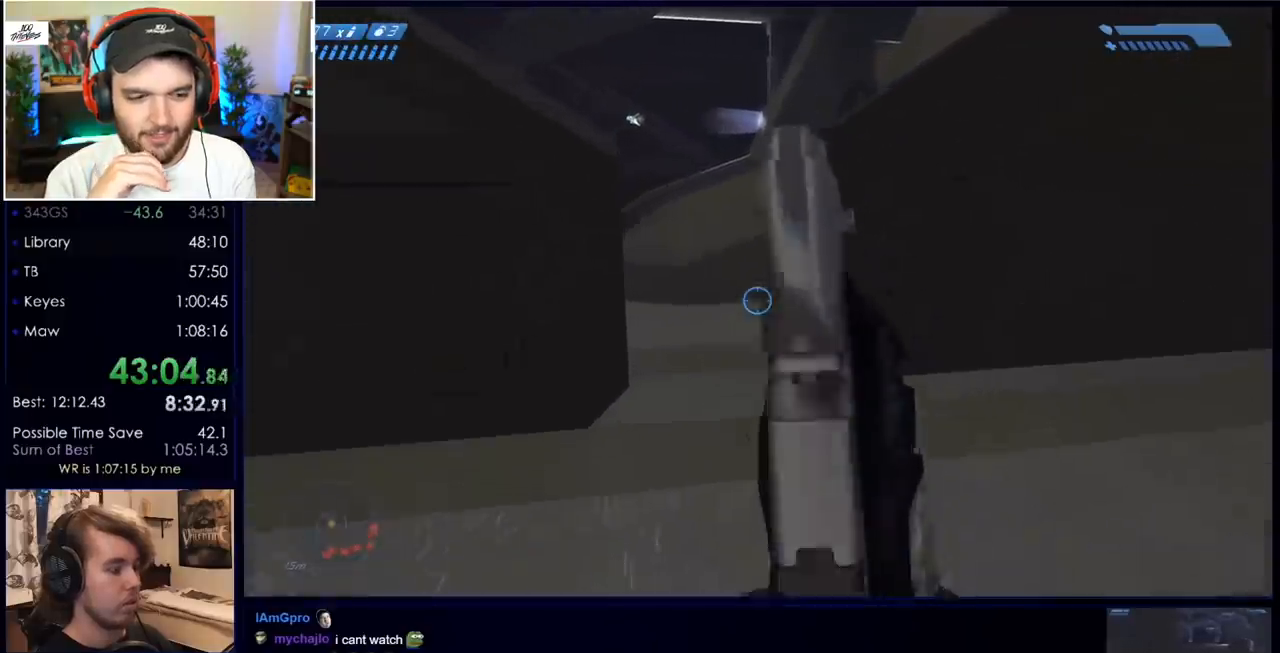
{"keys": ["w"], "mouse": [], "events": [[83, "mouse_mb5", "up"], [183, "q", "down"], [267, "q", "up"], [367, "q", "down"], [417, "mouse_mb4", "down"], [450, "mouse_mb4", "up"], [450, "q", "up"]]}
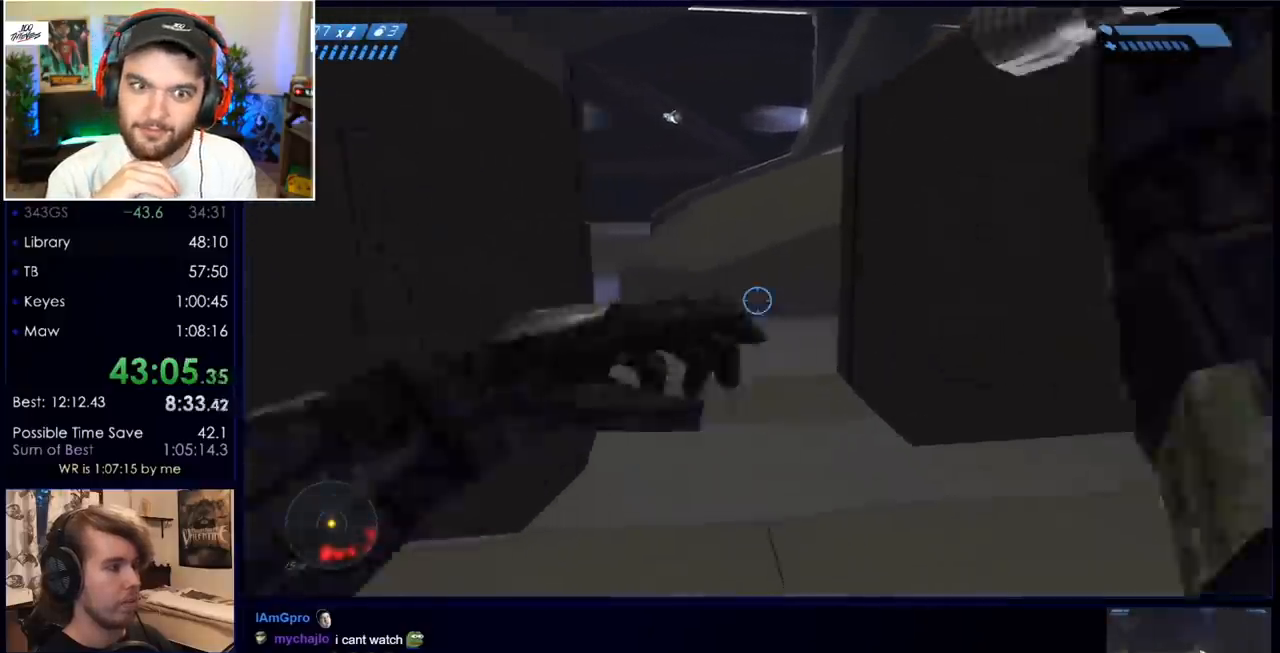
{"keys": ["w"], "mouse": [], "events": [[100, "mouse_mb5", "down"], [183, "mouse_mb5", "up"], [283, "mouse_mb5", "down"], [383, "mouse_mb5", "up"]]}
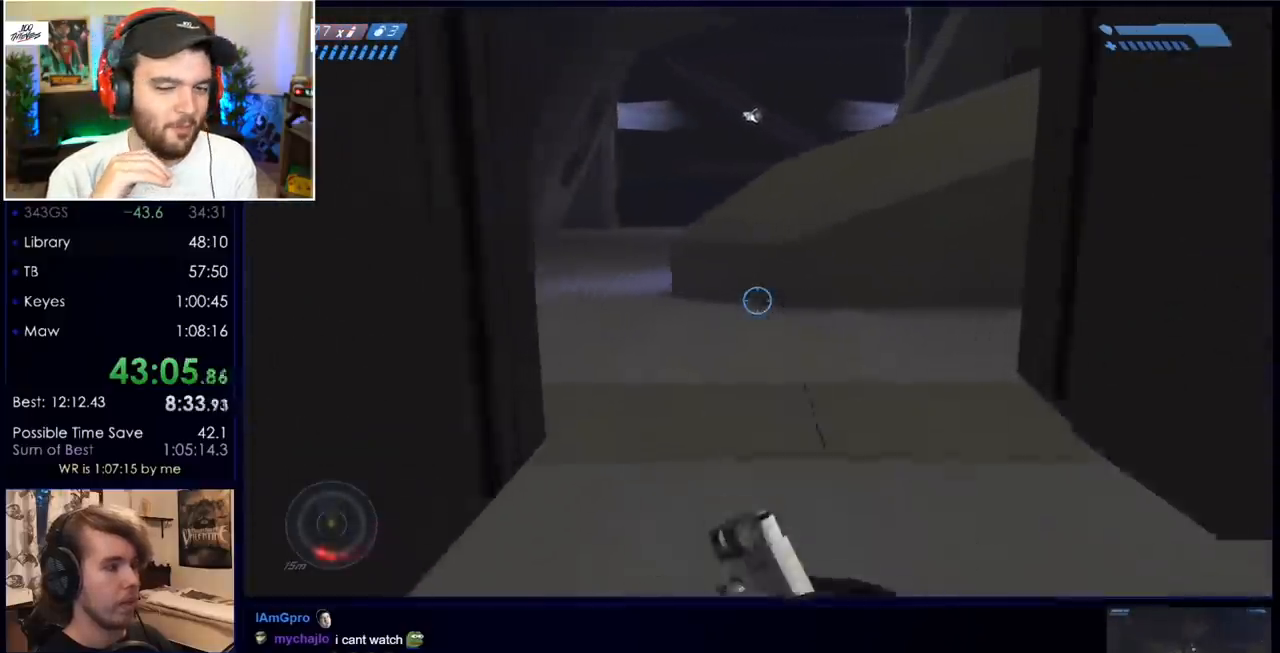
{"keys": ["w"], "mouse": [], "events": [[200, "mouse_mb5", "down"], [250, "mouse_mb5", "up"], [400, "mouse_mb5", "down"], [450, "mouse_mb5", "up"]]}
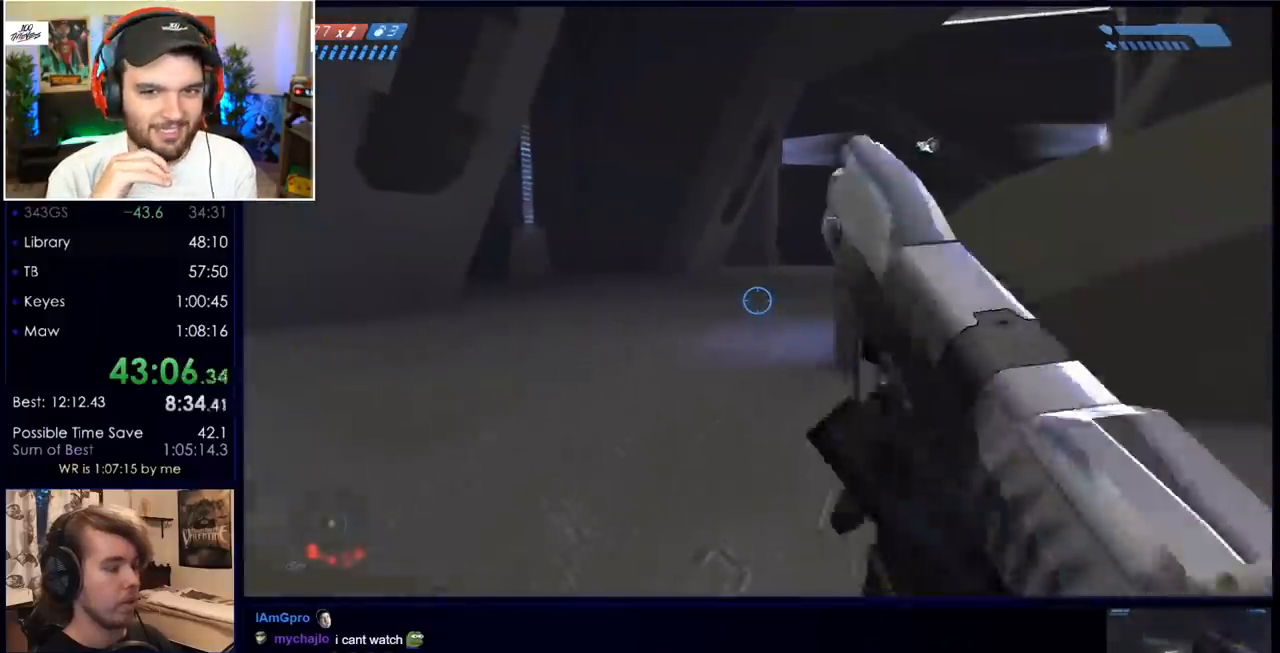
{"keys": ["w"], "mouse": [], "events": []}
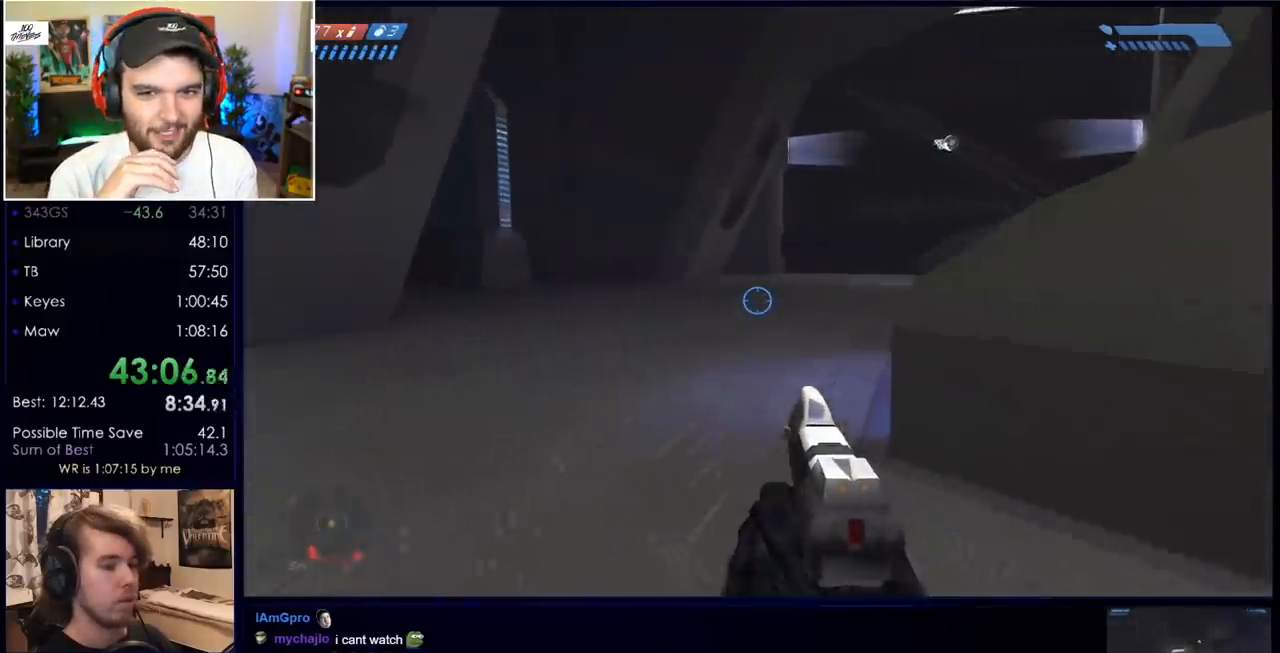
{"keys": ["w"], "mouse": [], "events": []}
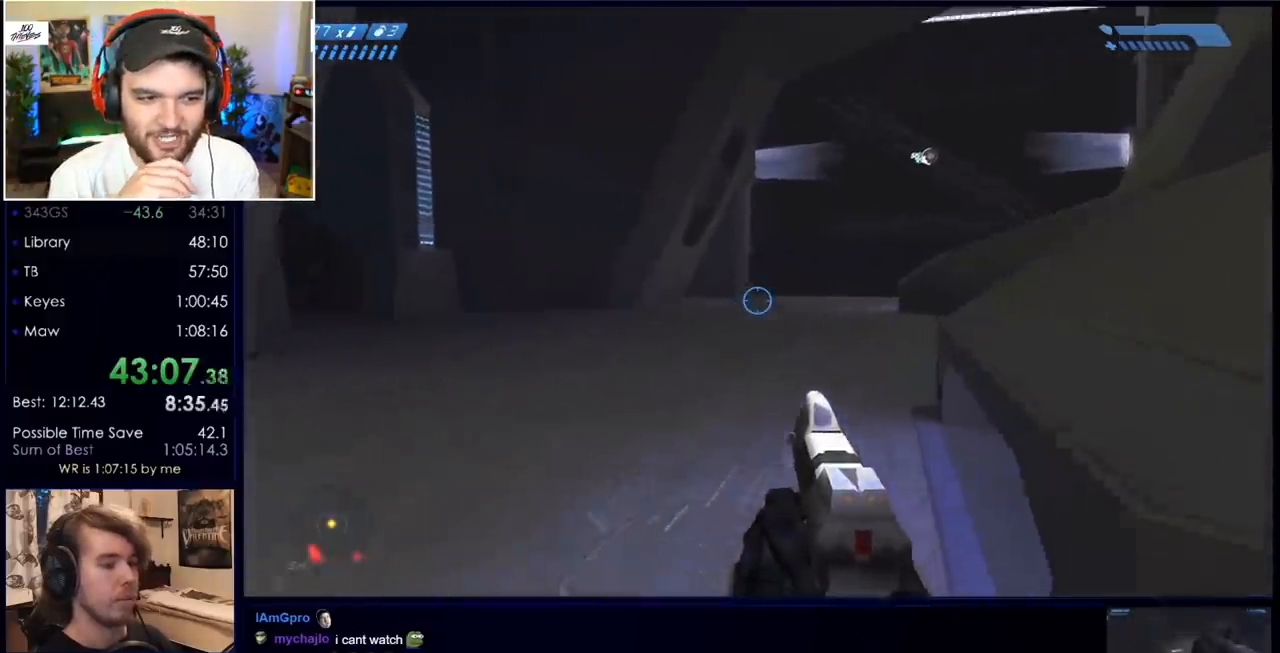
{"keys": ["w"], "mouse": [], "events": []}
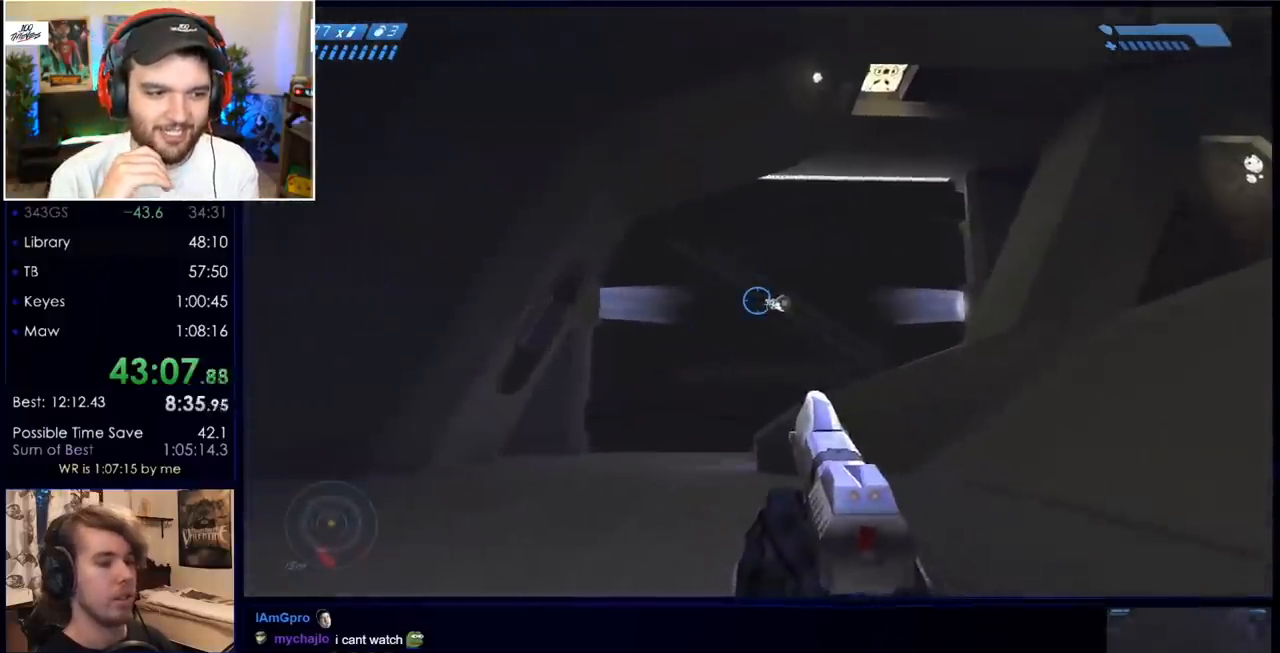
{"keys": ["a", "w"], "mouse": [], "events": [[483, "a", "down"]]}
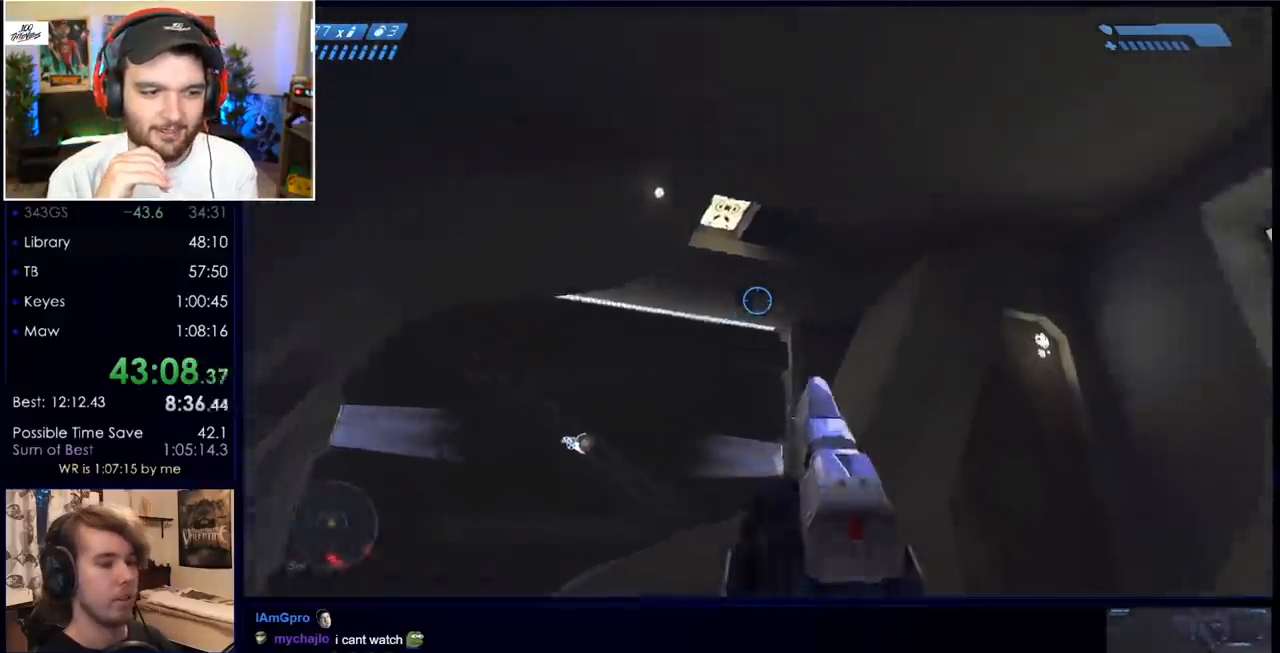
{"keys": ["w"], "mouse": [], "events": [[167, "a", "up"], [267, "mouse_right", "down"], [267, "mouse_wheel", "down"], [367, "mouse_right", "up"], [367, "mouse_wheel", "up"]]}
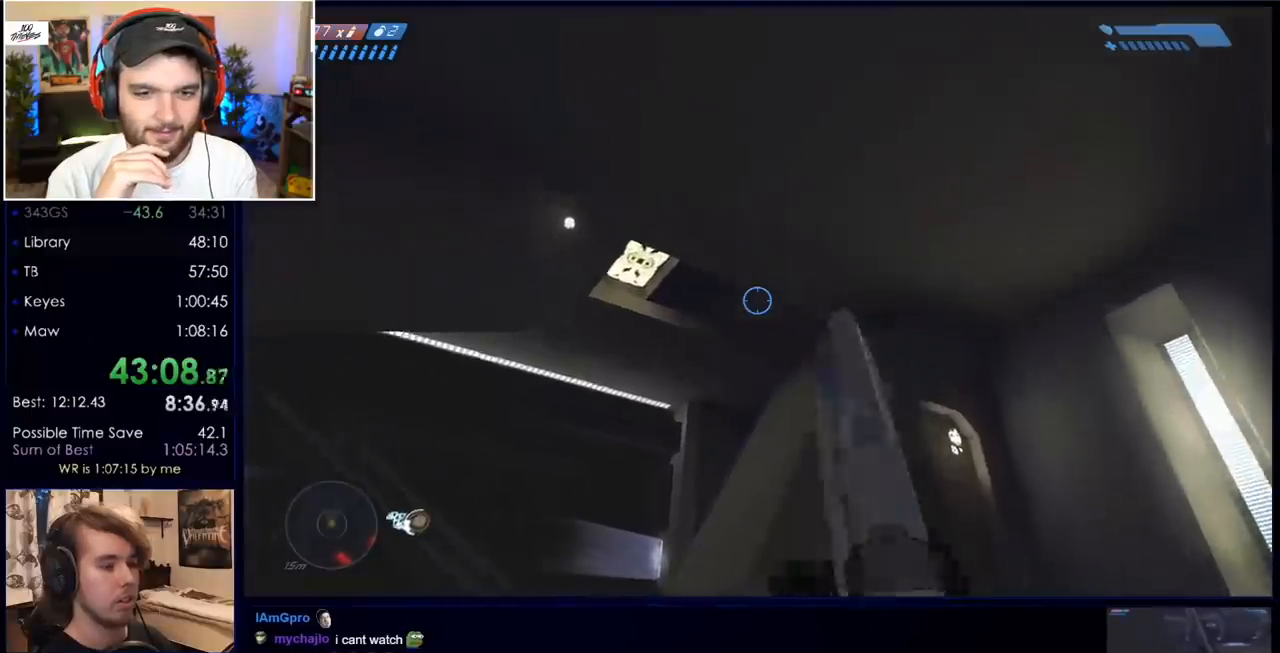
{"keys": ["w"], "mouse": [], "events": []}
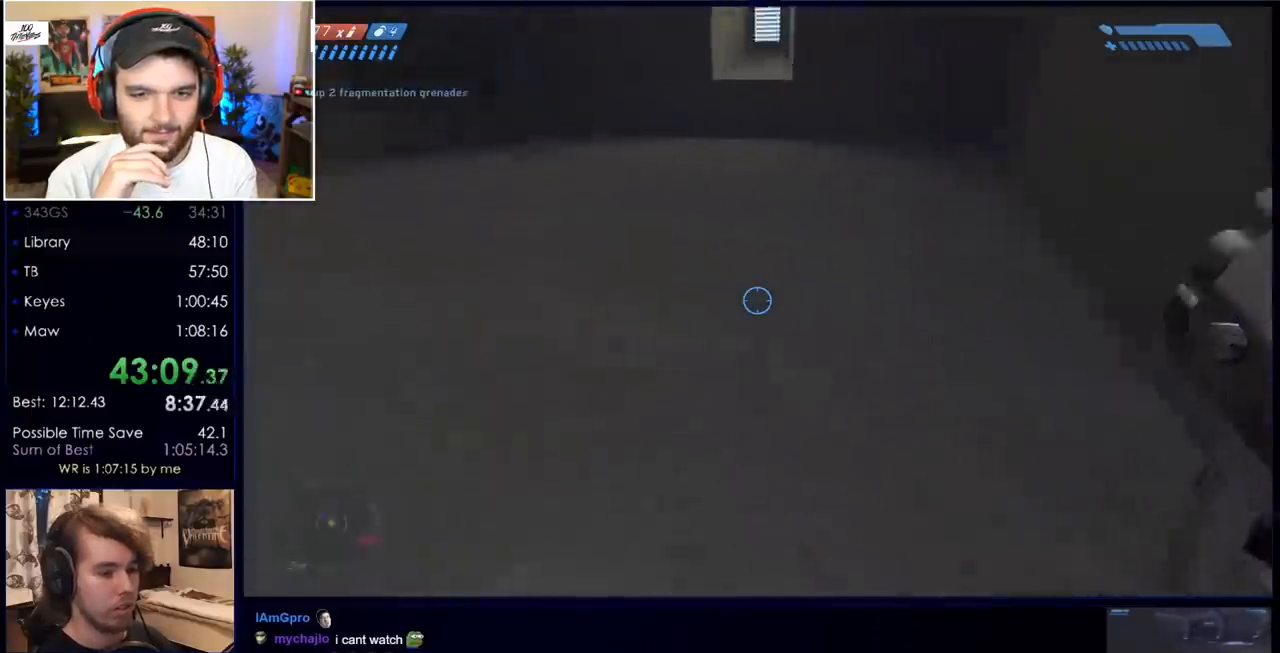
{"keys": ["w"], "mouse": [], "events": [[400, "mouse_mb5", "down"], [483, "mouse_mb5", "up"]]}
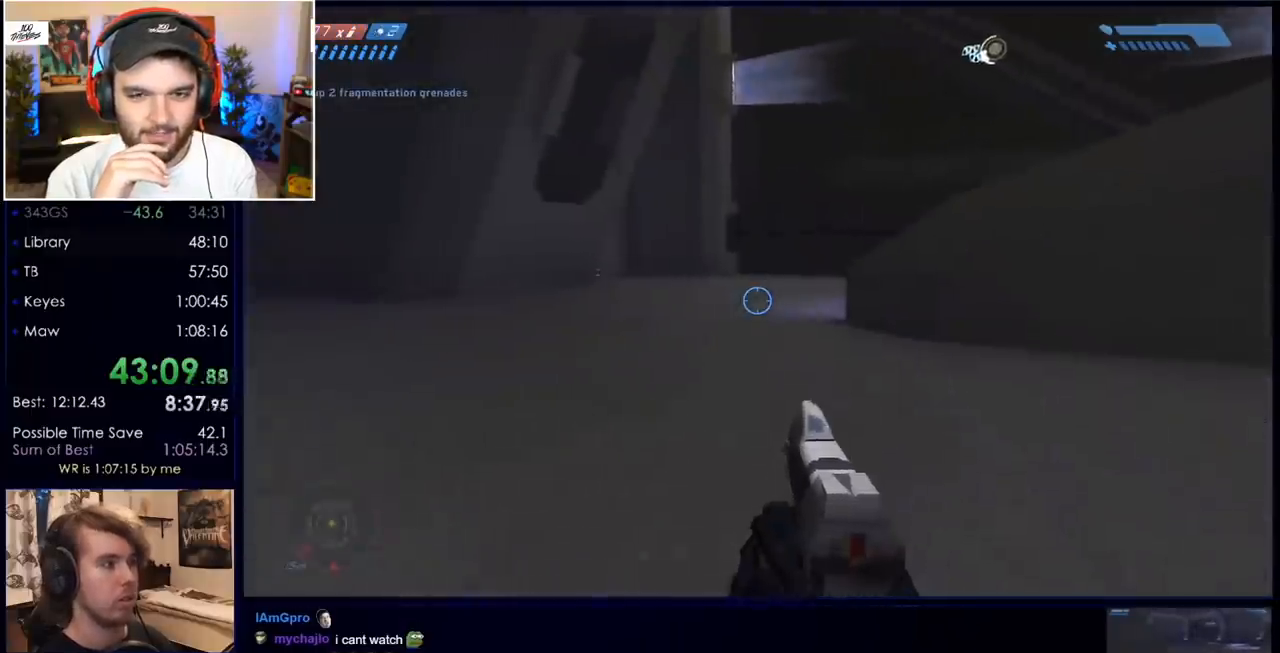
{"keys": ["w"], "mouse": ["mb5"], "events": [[33, "mouse_mb5", "down"], [133, "mouse_mb5", "up"], [500, "mouse_mb5", "down"]]}
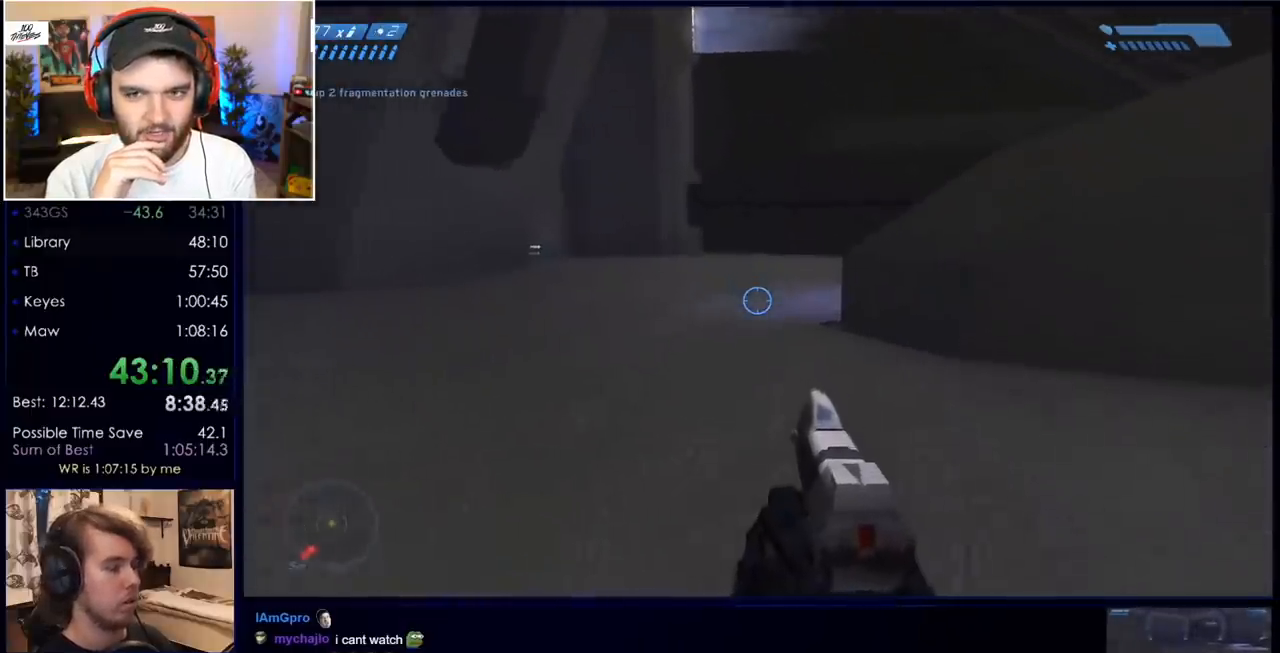
{"keys": ["w"], "mouse": [], "events": [[100, "mouse_mb5", "up"], [150, "mouse_mb5", "down"], [300, "mouse_mb5", "up"]]}
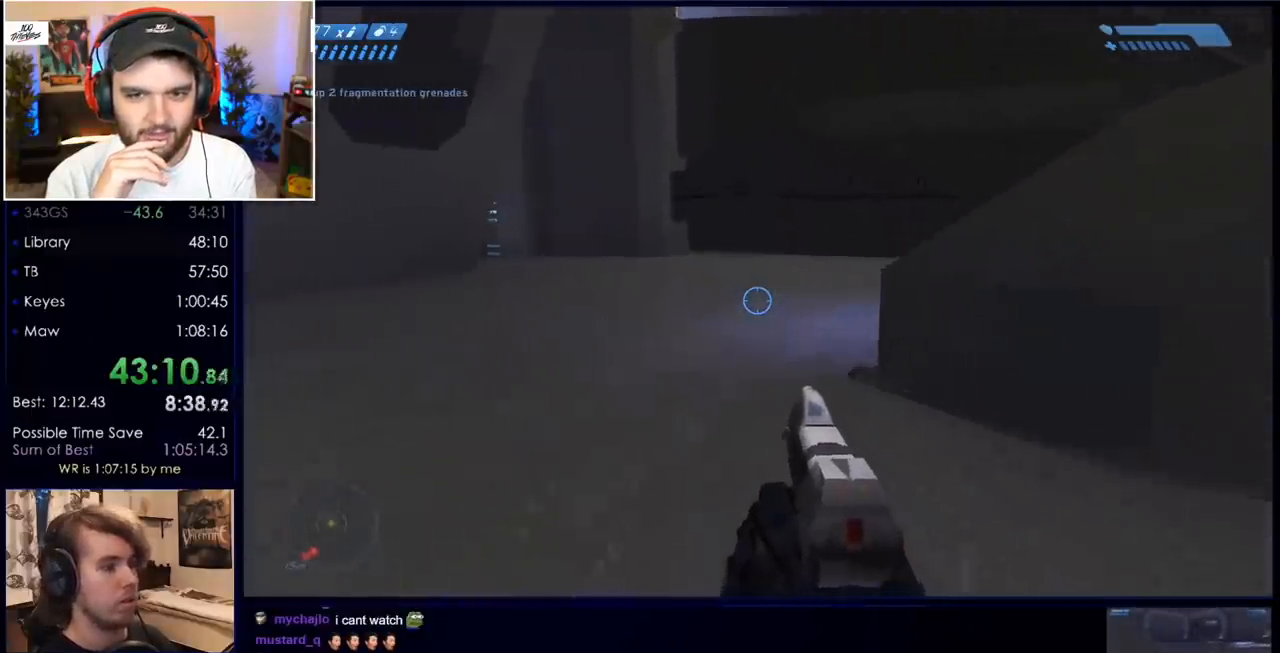
{"keys": ["w"], "mouse": [], "events": []}
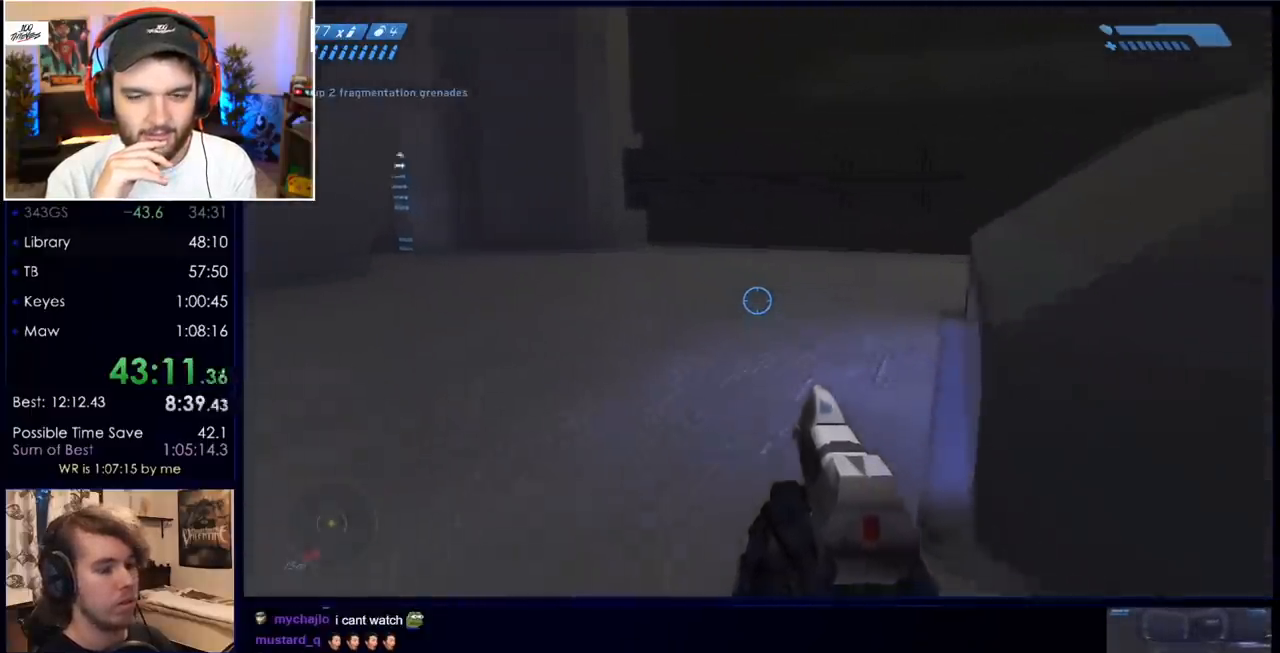
{"keys": ["w"], "mouse": [], "events": []}
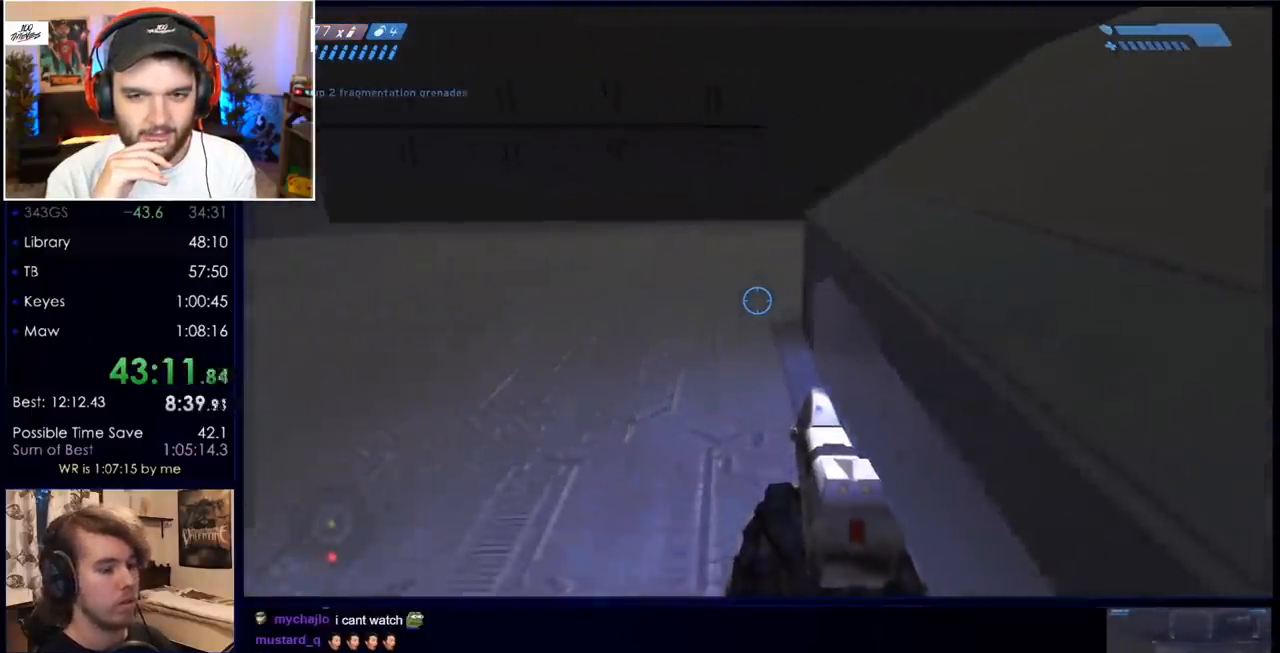
{"keys": ["w"], "mouse": [], "events": []}
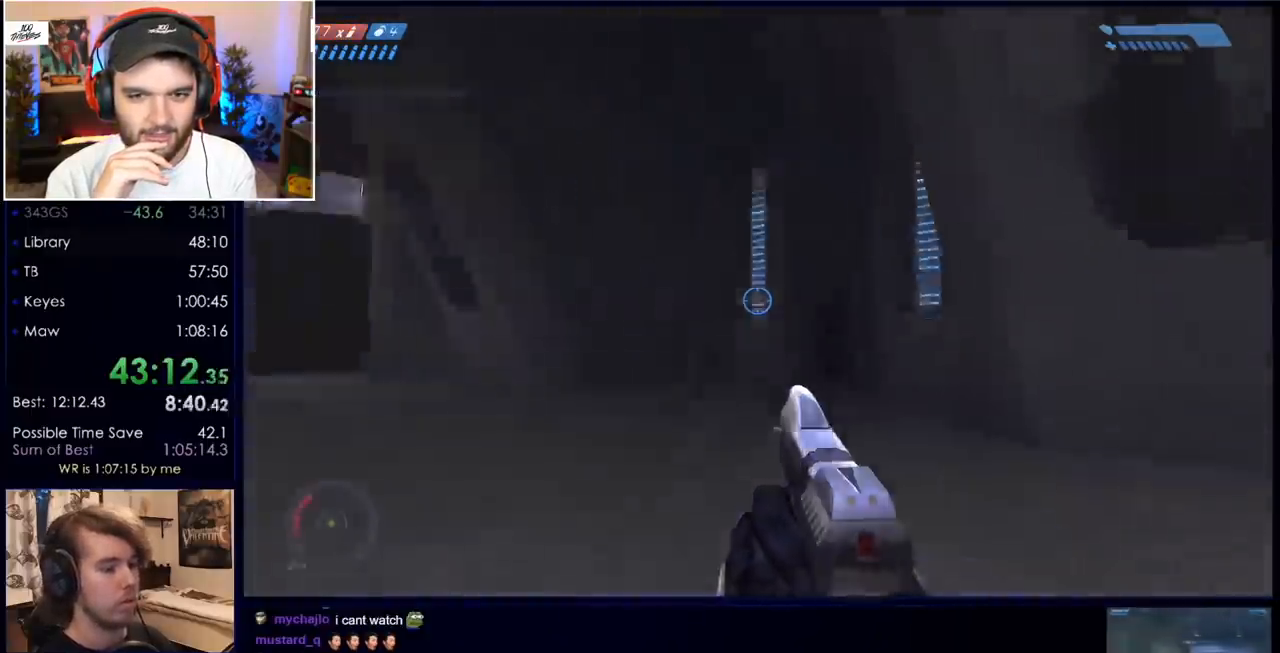
{"keys": ["space", "w"], "mouse": [], "events": [[500, "space", "down"]]}
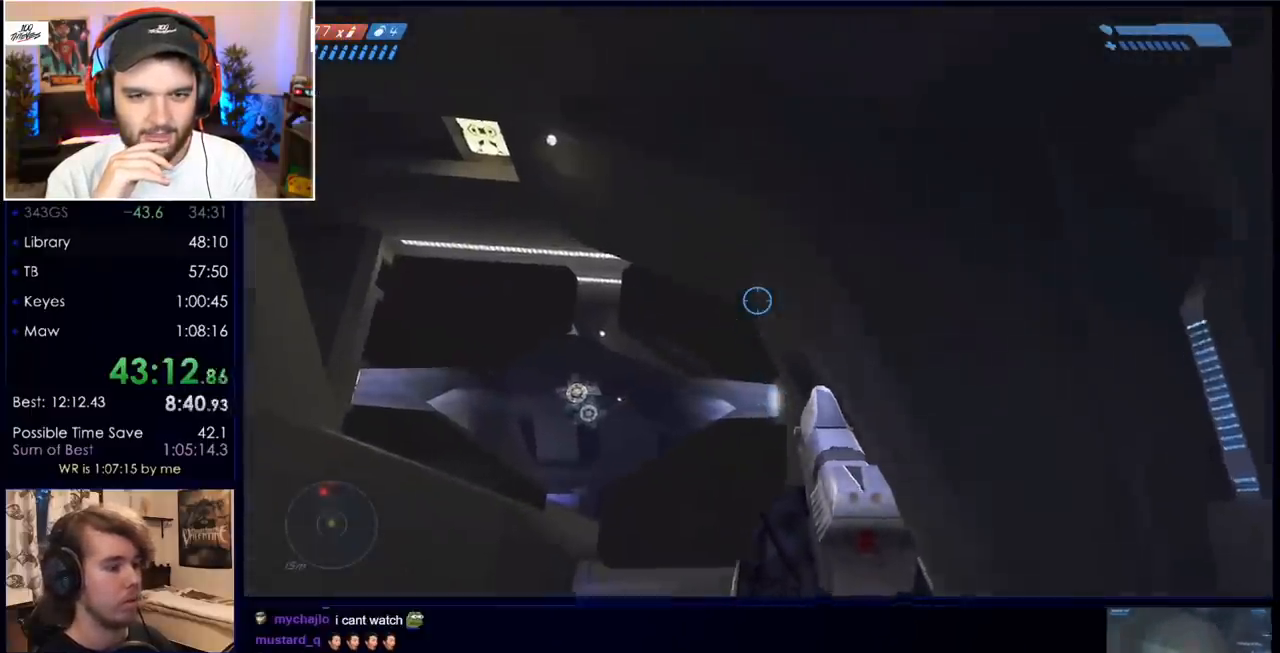
{"keys": ["space", "w"], "mouse": [], "events": [[150, "mouse_right", "down"], [150, "mouse_wheel", "down"], [333, "mouse_right", "up"], [333, "mouse_wheel", "up"]]}